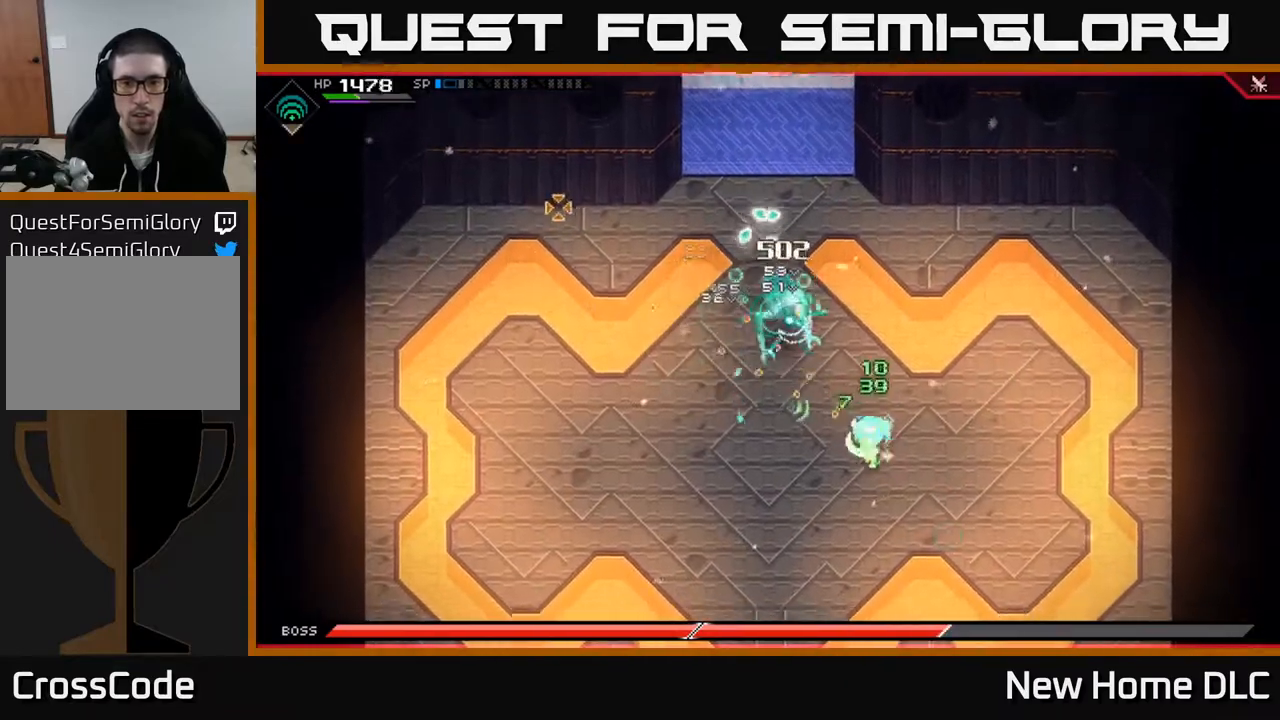
Gameplay with a controller (Xbox layout); each line is a JSON object with the inputs held at the frame after it. "events" lists button and stick changes between this image and that frame as [ms after this image, input, new state], when the widget could be followed in between.
{"buttons": [], "left_stick": "down-left", "right_stick": "up", "events": [[83, "L1", "up"], [167, "L1", "down"], [250, "L1", "up"], [267, "right_stick", "up"], [383, "left_stick", "down-left"]]}
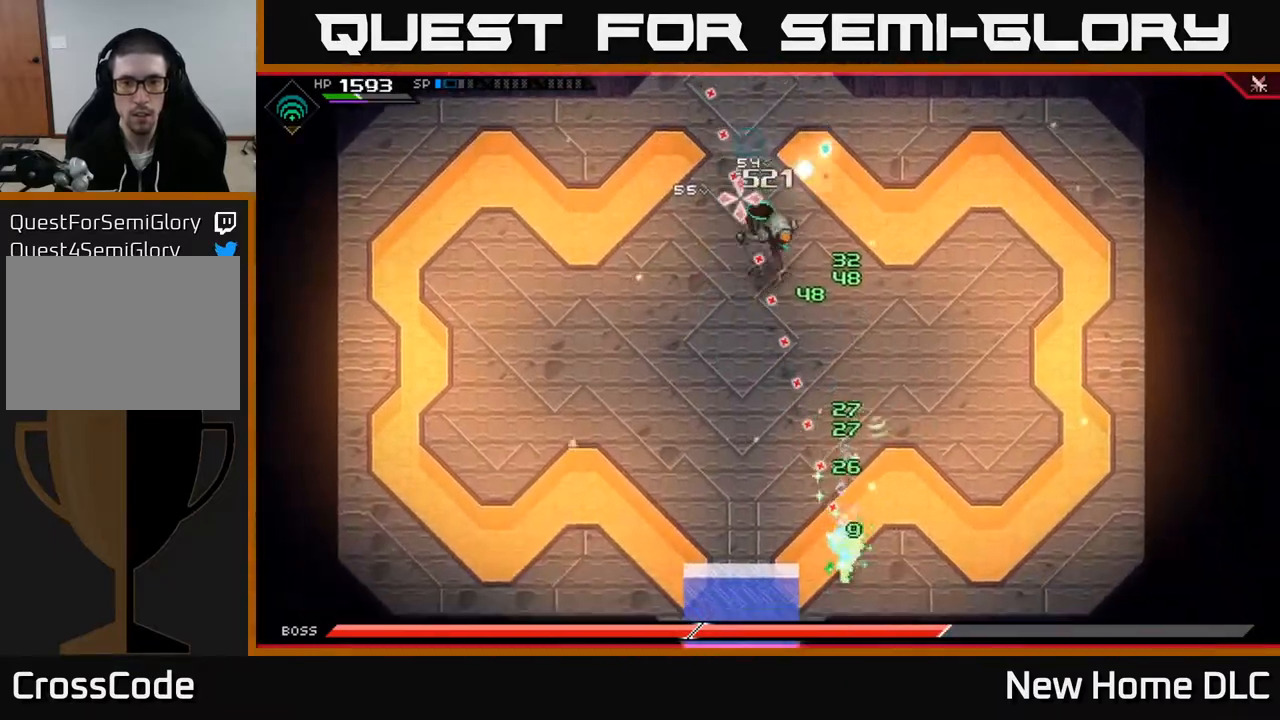
{"buttons": [], "left_stick": "up-left", "right_stick": "up", "events": [[50, "R1", "down"], [167, "R1", "up"], [217, "left_stick", "left"], [450, "left_stick", "up-left"]]}
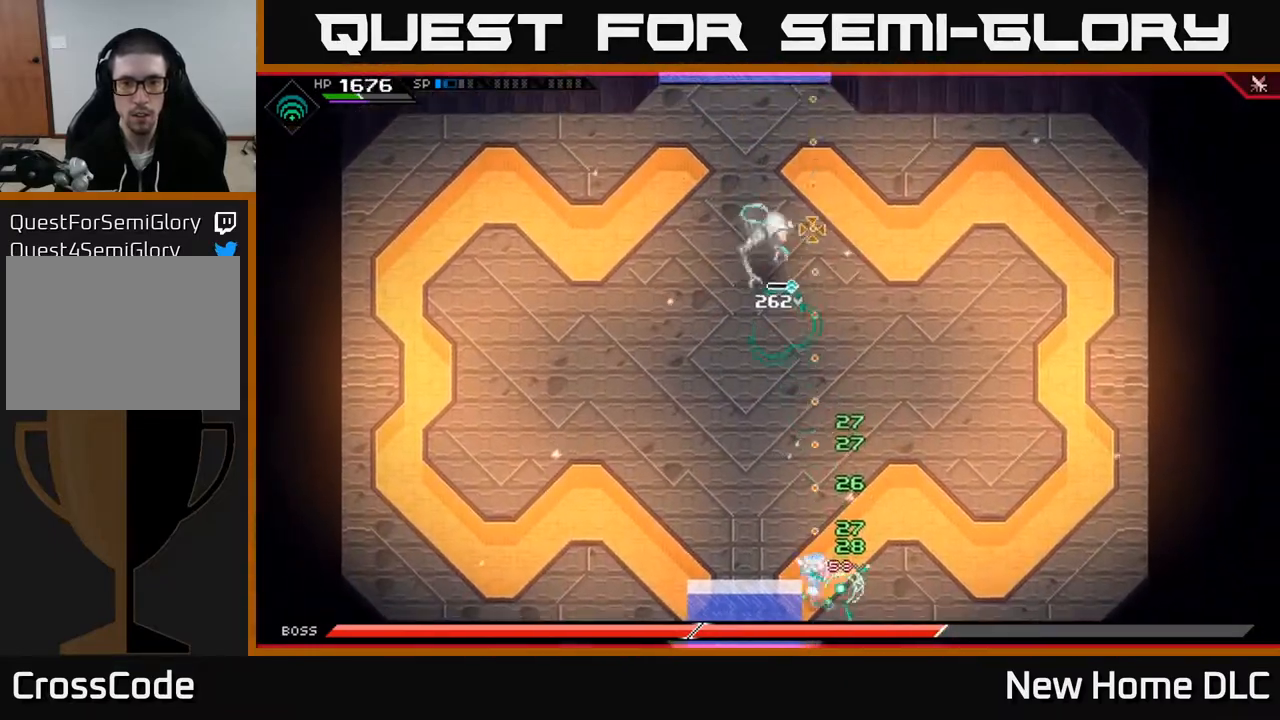
{"buttons": [], "left_stick": "up-left", "right_stick": "up", "events": [[150, "R1", "down"], [300, "R1", "up"]]}
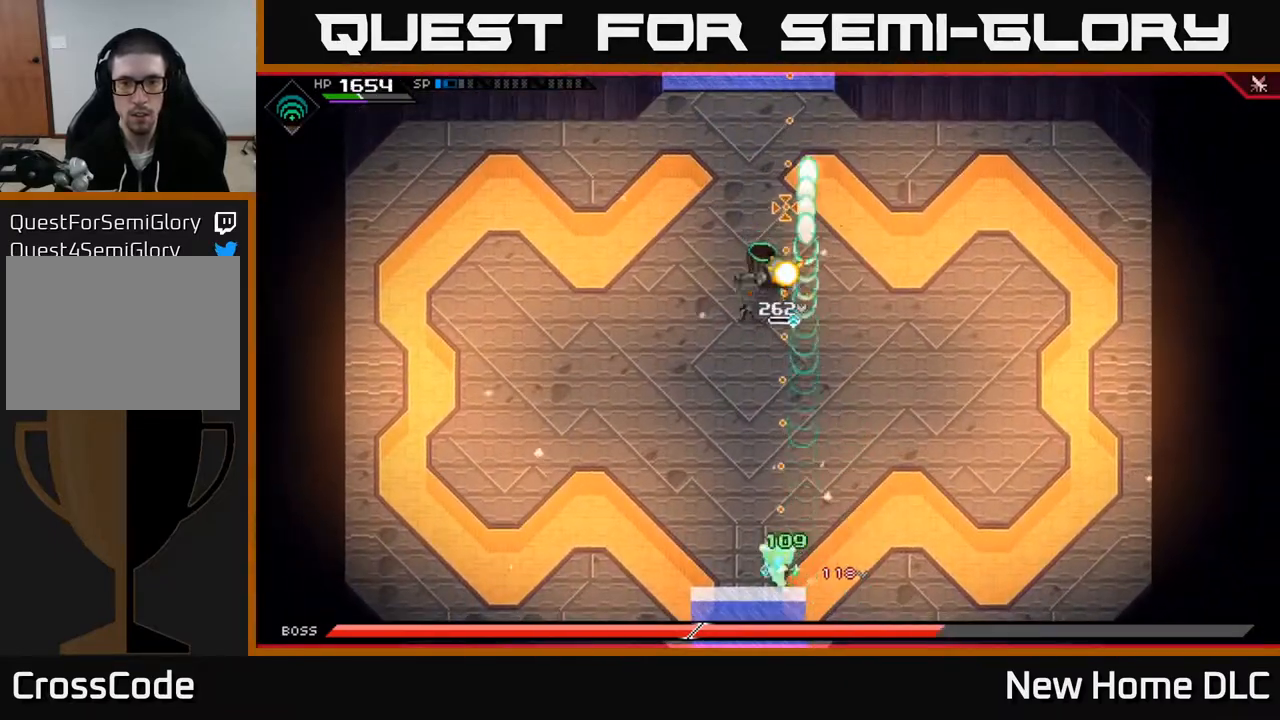
{"buttons": [], "left_stick": "up-left", "right_stick": "up", "events": [[183, "R1", "down"], [333, "R1", "up"]]}
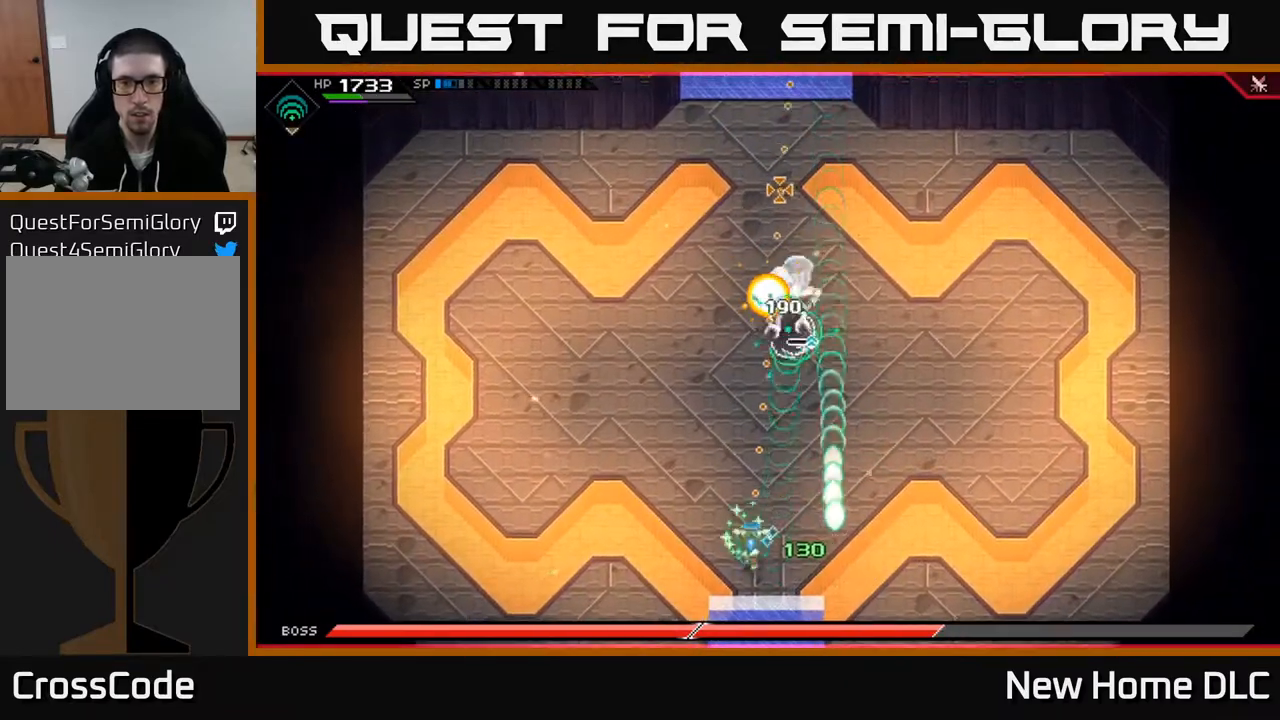
{"buttons": ["L1"], "left_stick": "up", "right_stick": "up", "events": [[200, "R1", "down"], [317, "R1", "up"], [450, "L1", "down"], [500, "left_stick", "up"]]}
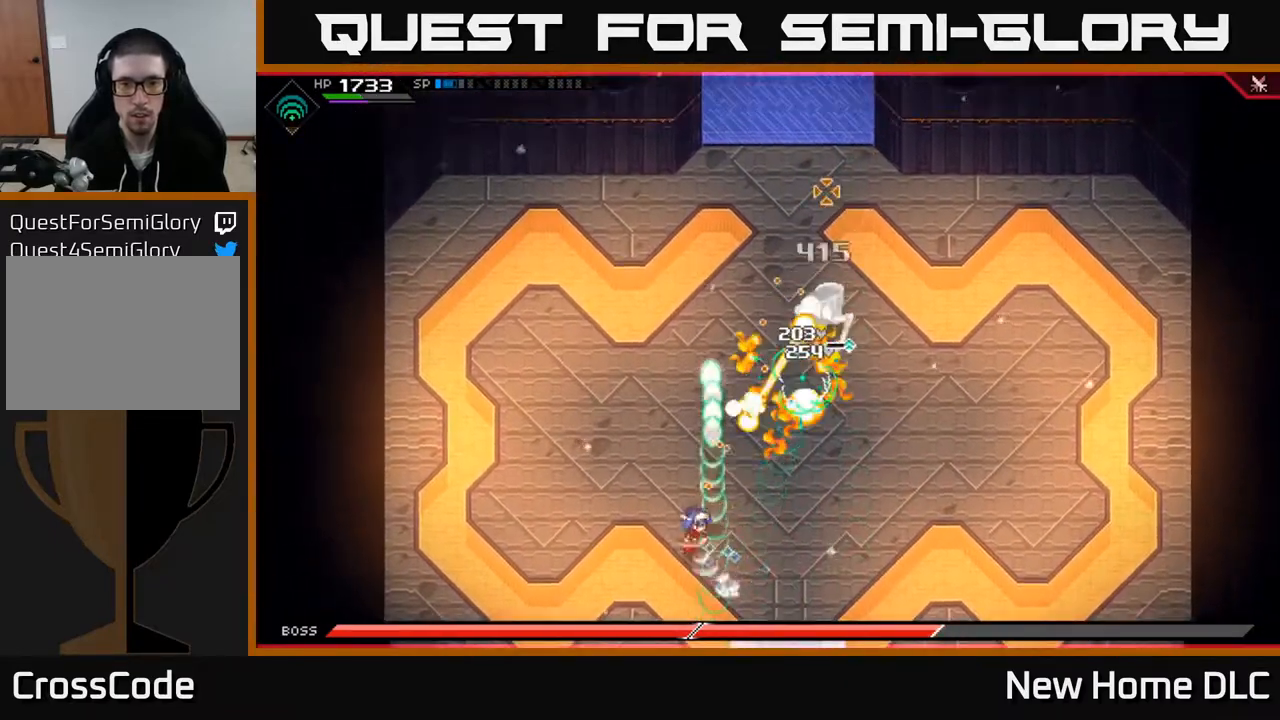
{"buttons": ["L1"], "left_stick": "up", "right_stick": "right", "events": [[67, "L1", "up"], [117, "L1", "down"], [133, "right_stick", "up-right"], [250, "L1", "up"], [333, "right_stick", "right"], [417, "L1", "down"]]}
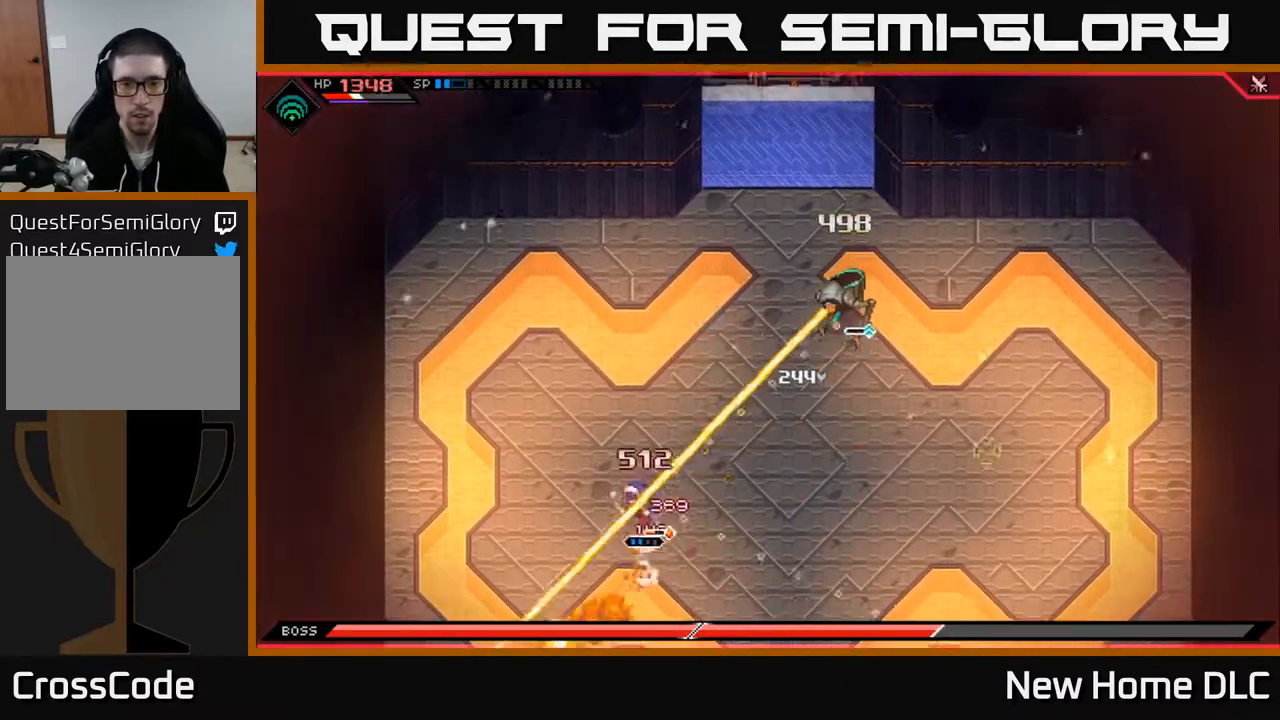
{"buttons": ["R1"], "left_stick": "up-right", "right_stick": "up-right", "events": [[67, "L1", "up"], [83, "right_stick", "up-right"], [217, "left_stick", "up-right"], [483, "R1", "down"]]}
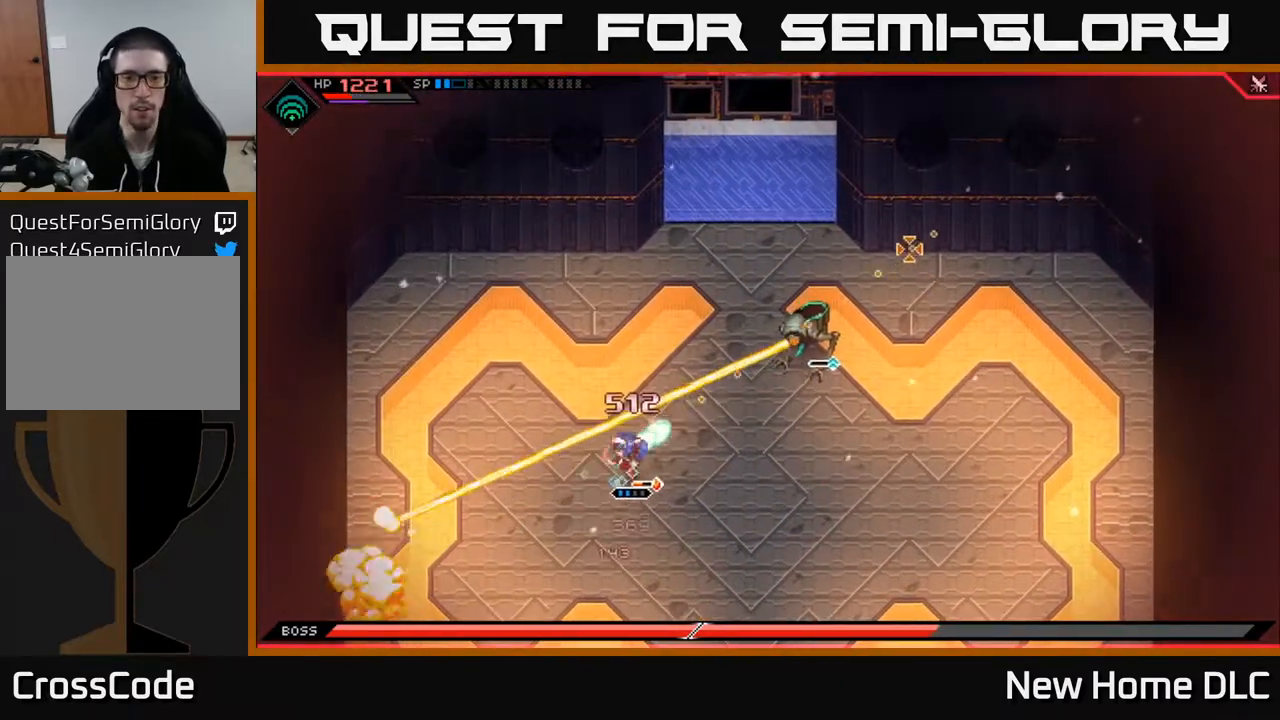
{"buttons": ["R2"], "left_stick": "center", "right_stick": "up-right", "events": [[83, "left_stick", "down-right"], [100, "R1", "up"], [167, "left_stick", "down"], [383, "R2", "down"], [500, "left_stick", "center"]]}
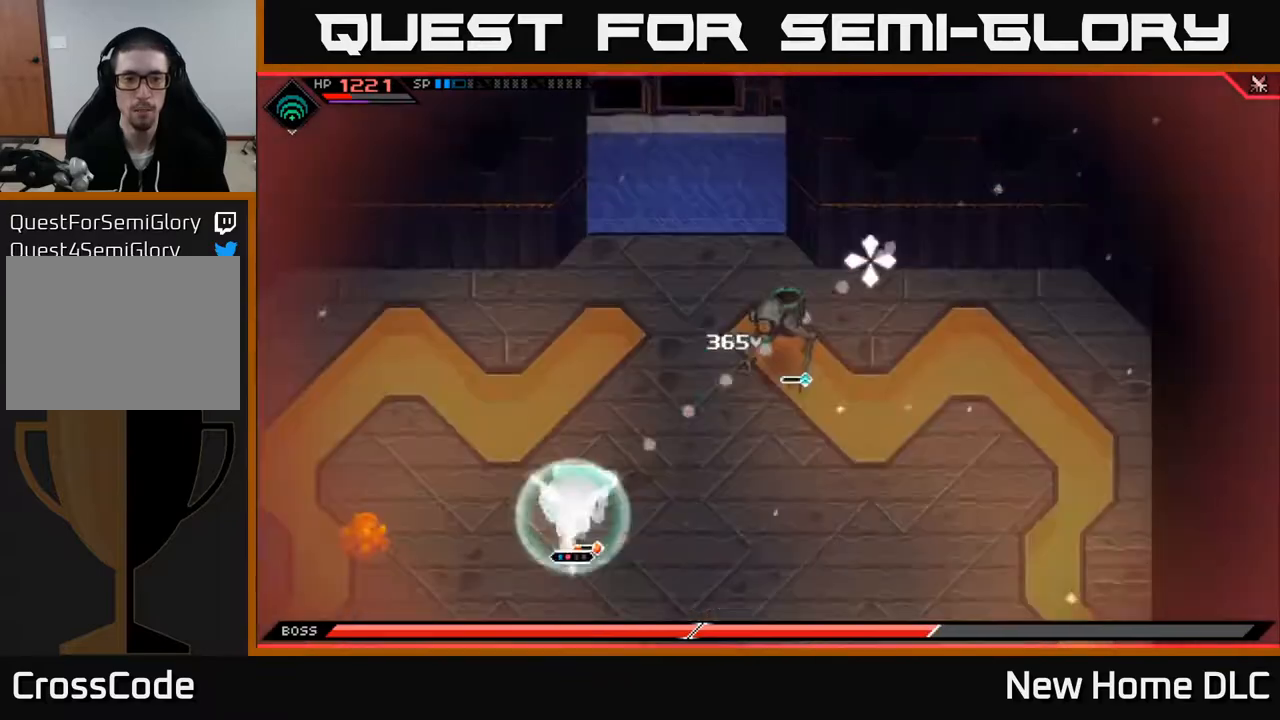
{"buttons": [], "left_stick": "center", "right_stick": "up-right", "events": [[33, "R2", "up"]]}
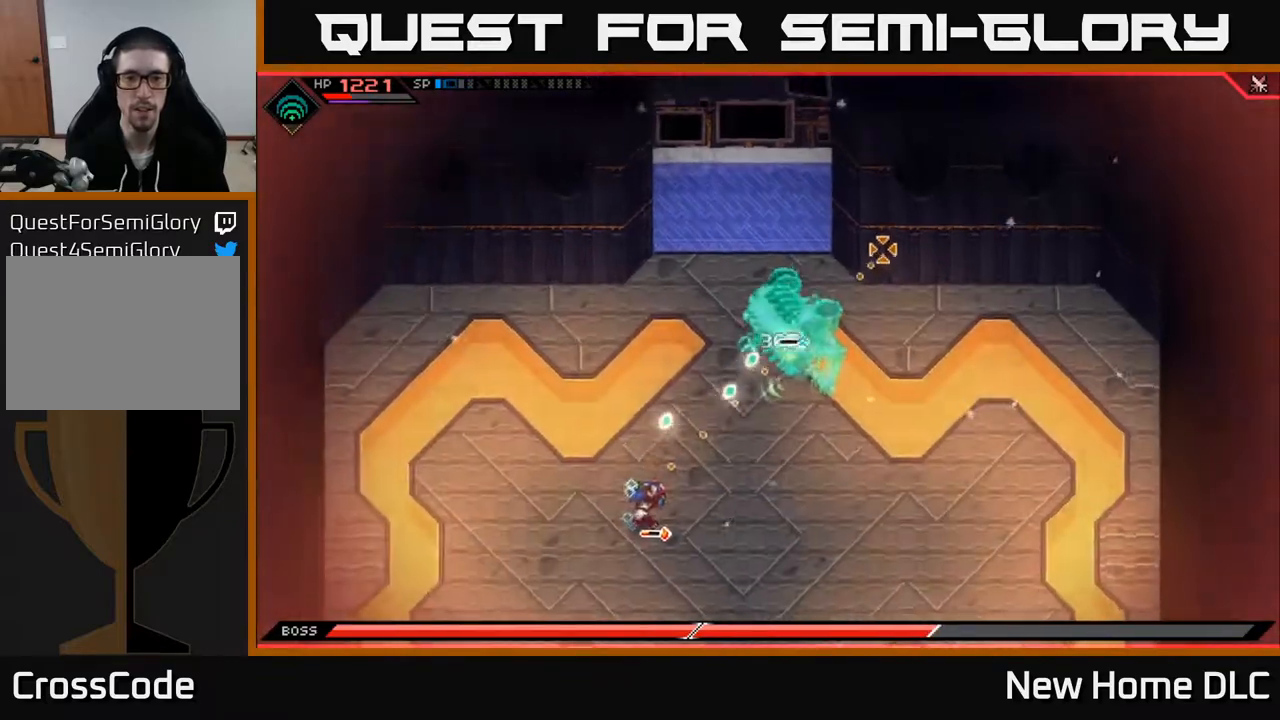
{"buttons": [], "left_stick": "down", "right_stick": "up-right", "events": [[250, "left_stick", "down"]]}
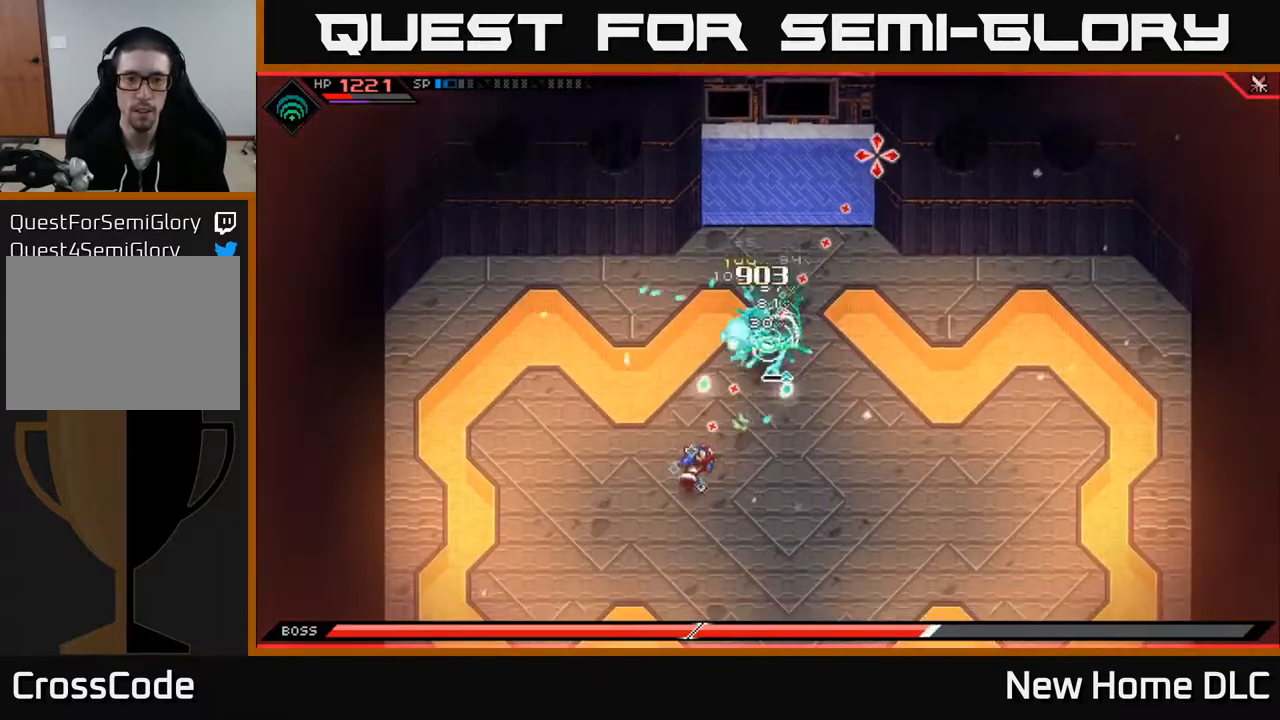
{"buttons": [], "left_stick": "down-right", "right_stick": "up", "events": [[217, "right_stick", "up"], [350, "left_stick", "down-right"], [400, "L1", "down"], [500, "L1", "up"]]}
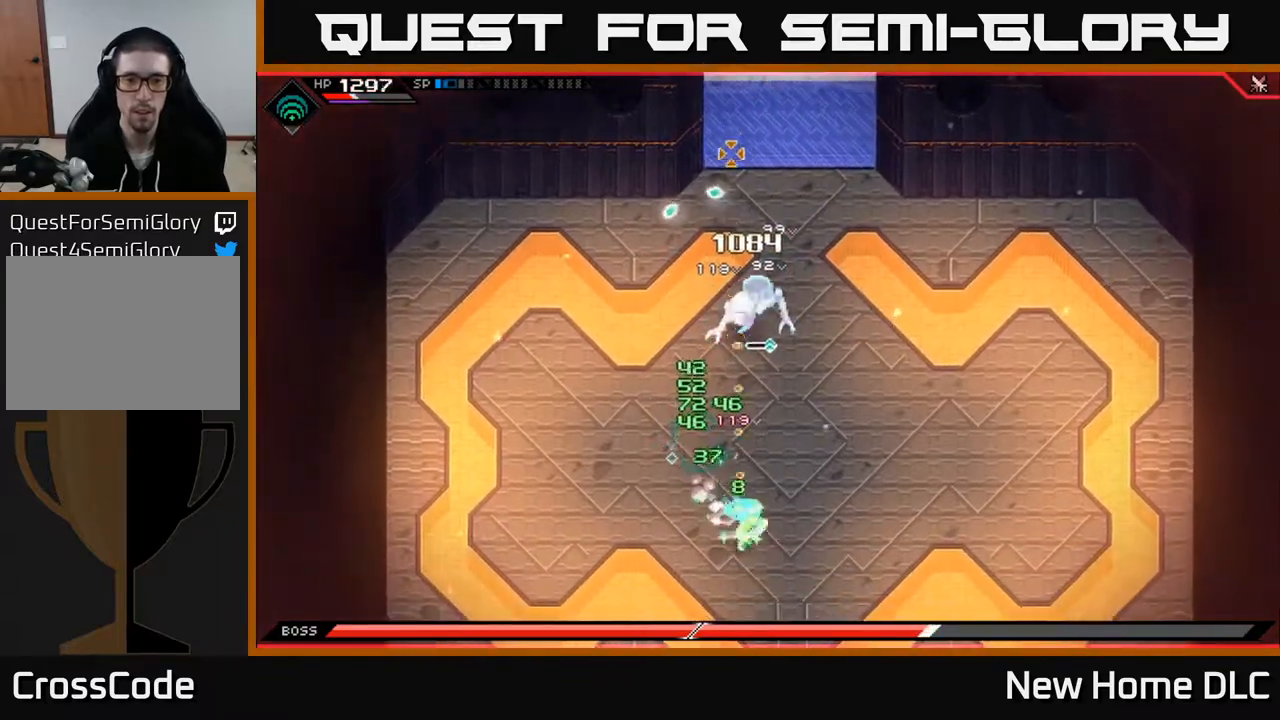
{"buttons": [], "left_stick": "right", "right_stick": "up-left", "events": [[117, "L1", "down"], [117, "left_stick", "right"], [217, "L1", "up"], [317, "right_stick", "up-left"]]}
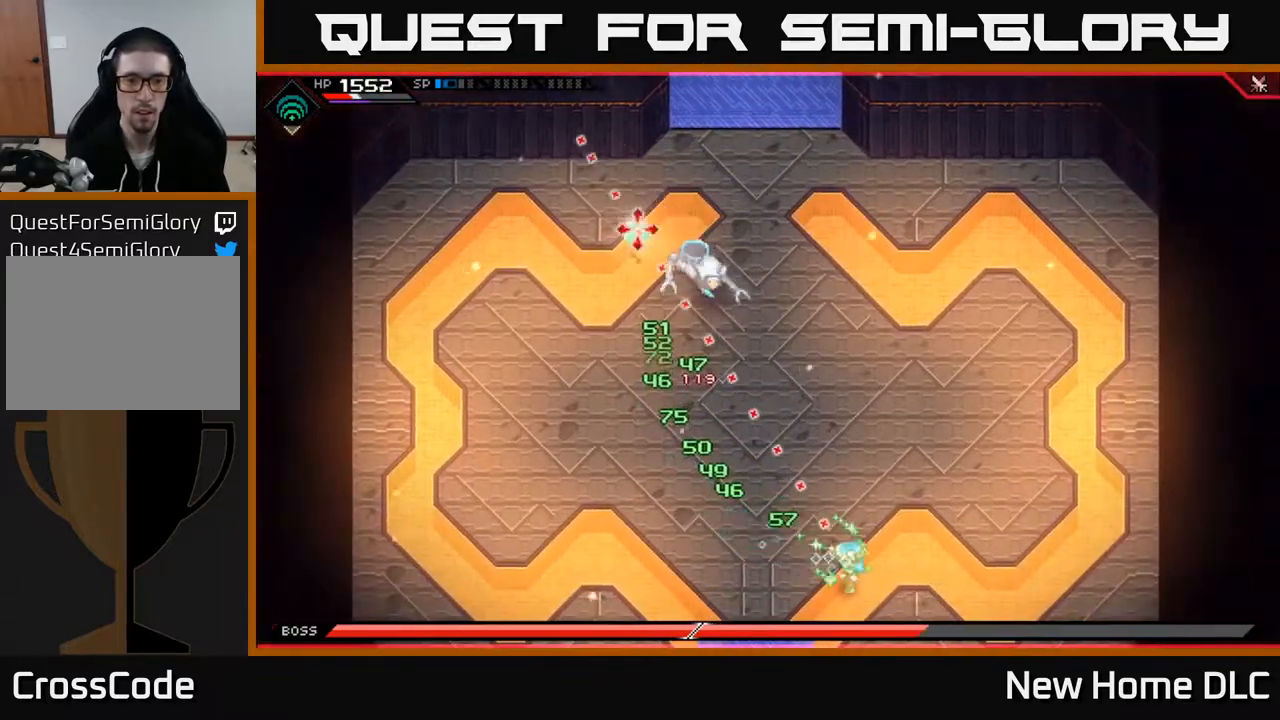
{"buttons": ["L1"], "left_stick": "up-right", "right_stick": "up-left", "events": [[33, "R1", "down"], [167, "R1", "up"], [483, "L1", "down"], [500, "left_stick", "up-right"]]}
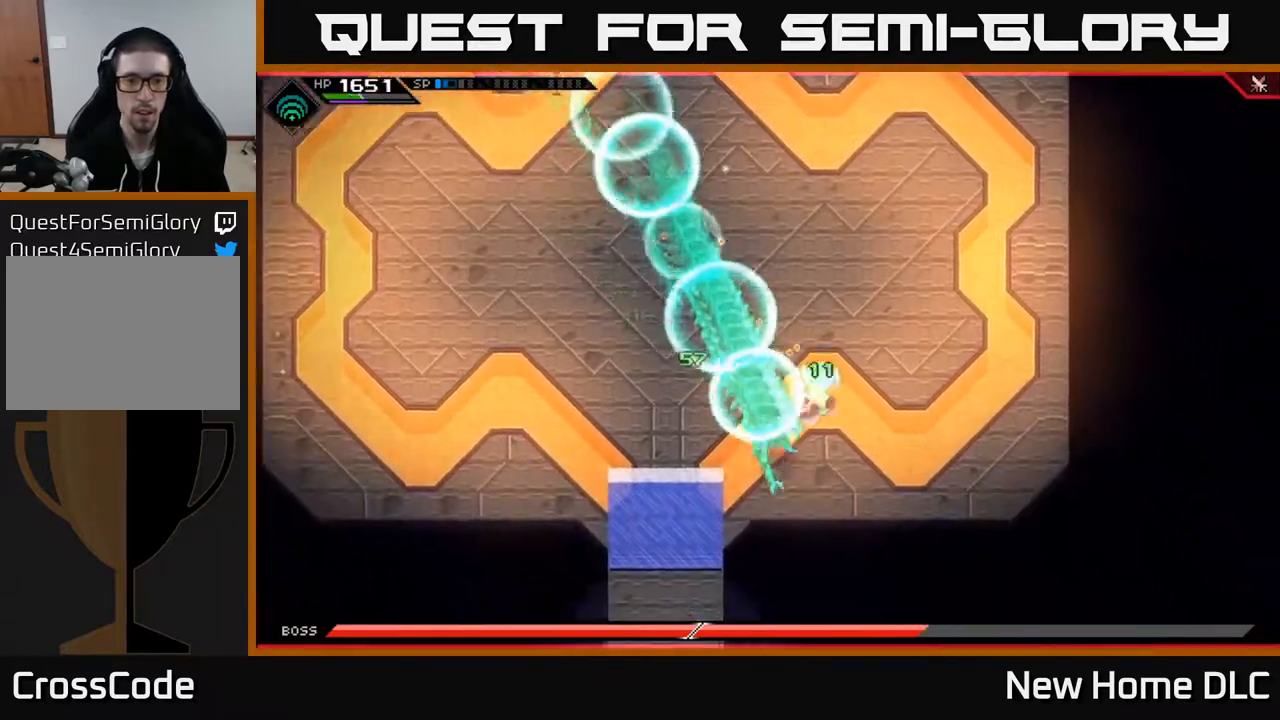
{"buttons": [], "left_stick": "up", "right_stick": "down-left", "events": [[67, "right_stick", "left"], [117, "L1", "up"], [183, "L1", "down"], [217, "left_stick", "up"], [283, "L1", "up"], [300, "right_stick", "down-left"]]}
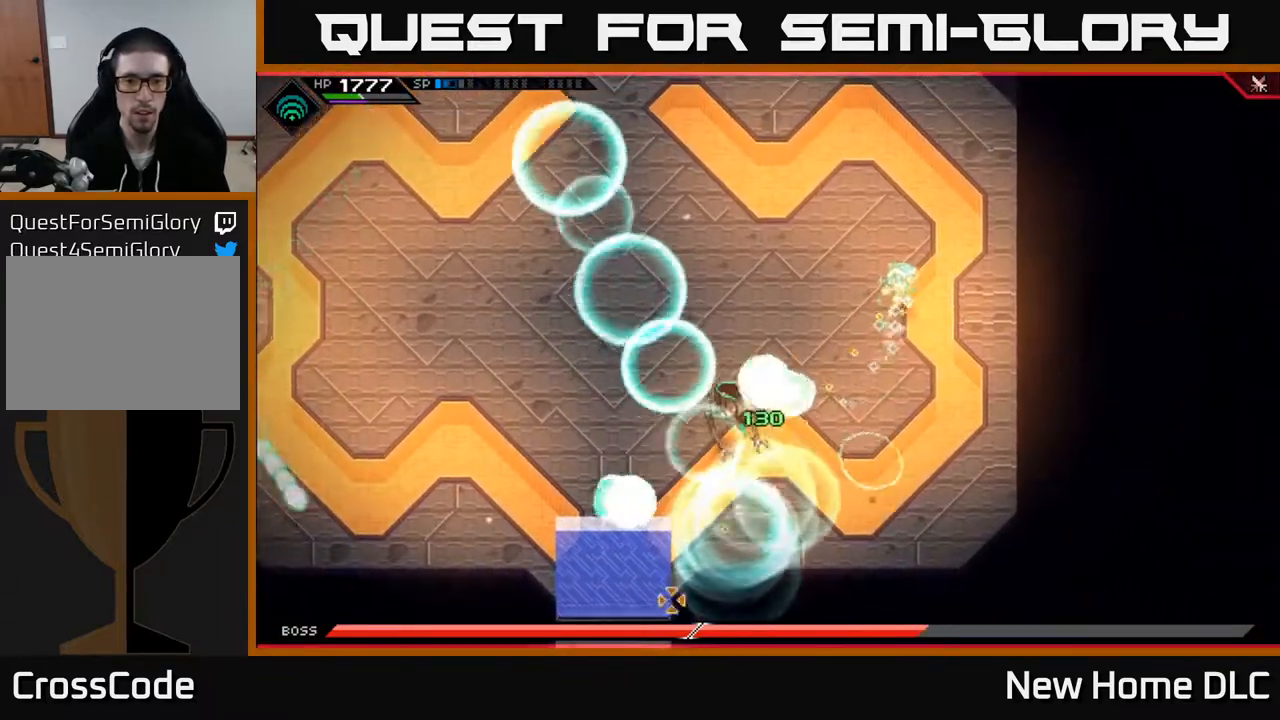
{"buttons": [], "left_stick": "up-right", "right_stick": "down-left", "events": [[117, "left_stick", "center"], [167, "R1", "down"], [350, "R1", "up"], [367, "left_stick", "up"], [500, "left_stick", "up-right"]]}
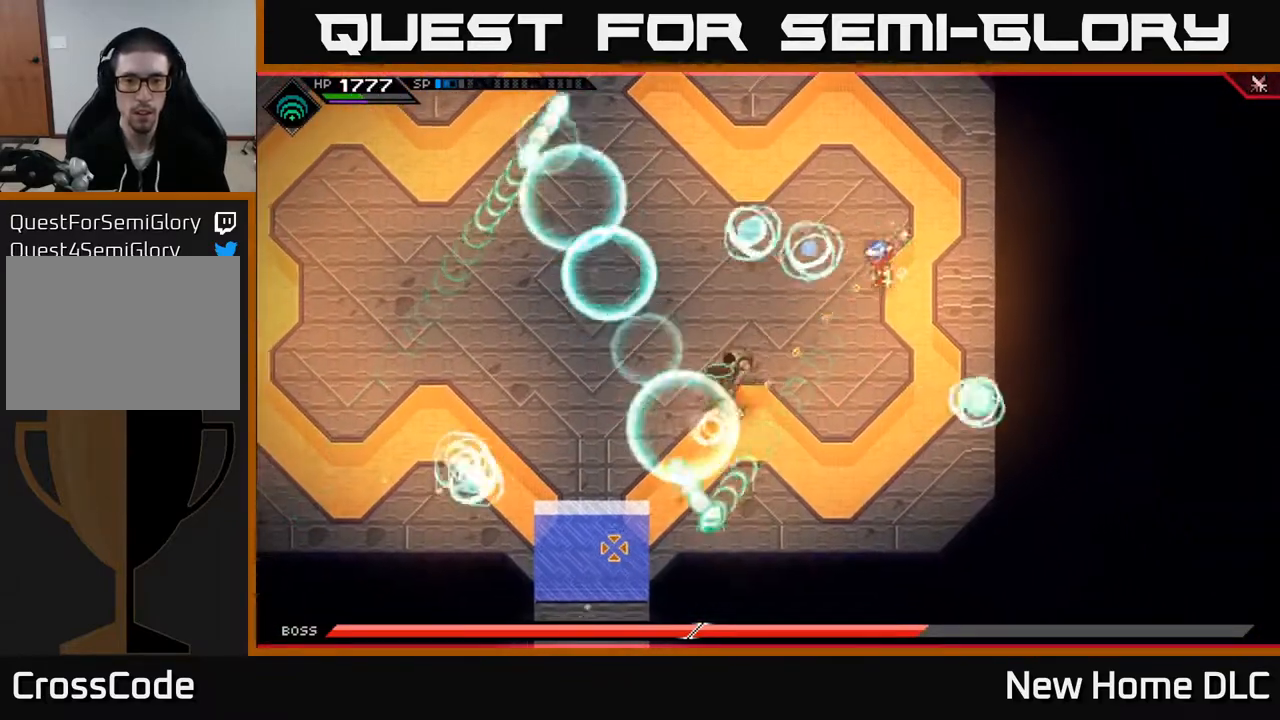
{"buttons": [], "left_stick": "up", "right_stick": "down-left", "events": [[183, "left_stick", "up"], [283, "R1", "down"], [300, "left_stick", "up-right"], [417, "R1", "up"], [500, "left_stick", "up"]]}
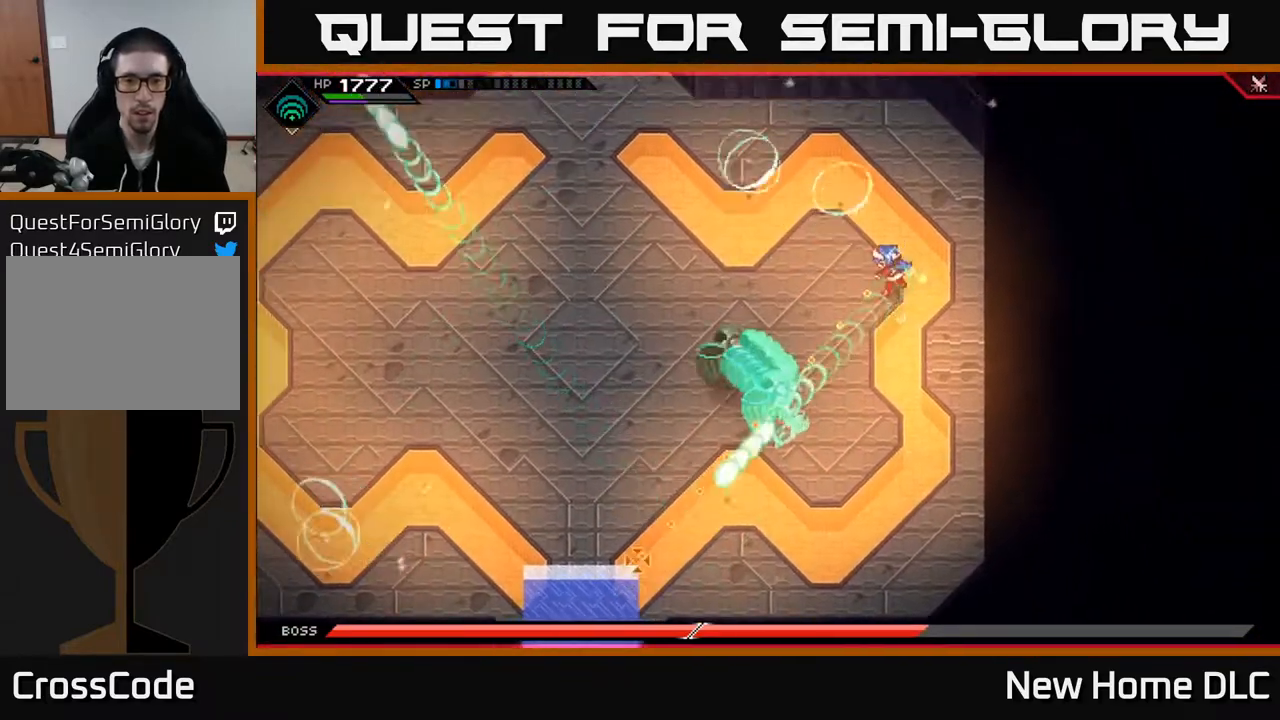
{"buttons": ["R1"], "left_stick": "up-left", "right_stick": "down-left", "events": [[100, "left_stick", "up-left"], [467, "R1", "down"]]}
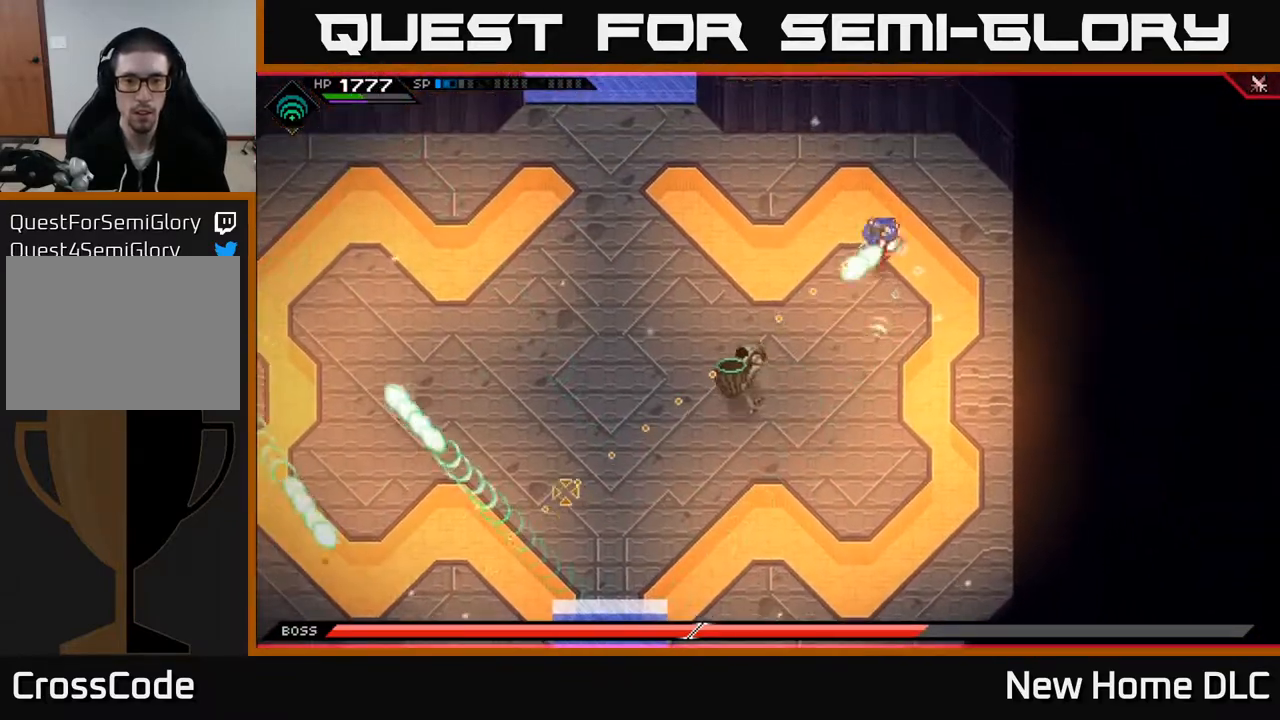
{"buttons": ["L1"], "left_stick": "down-left", "right_stick": "down-left", "events": [[100, "R1", "up"], [267, "L1", "down"], [333, "left_stick", "left"], [367, "L1", "up"], [450, "L1", "down"], [500, "left_stick", "down-left"]]}
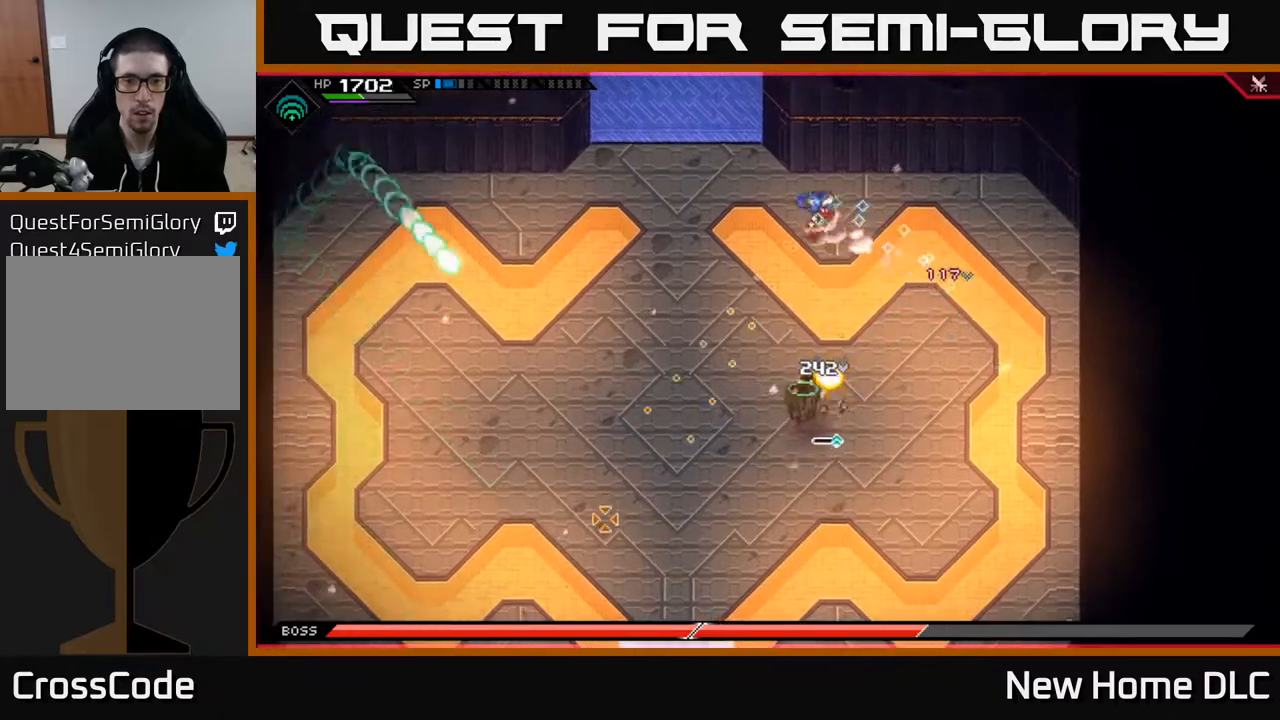
{"buttons": [], "left_stick": "down-left", "right_stick": "down-right", "events": [[50, "L1", "up"], [50, "right_stick", "down"], [250, "right_stick", "down-right"], [383, "R1", "down"], [483, "R1", "up"]]}
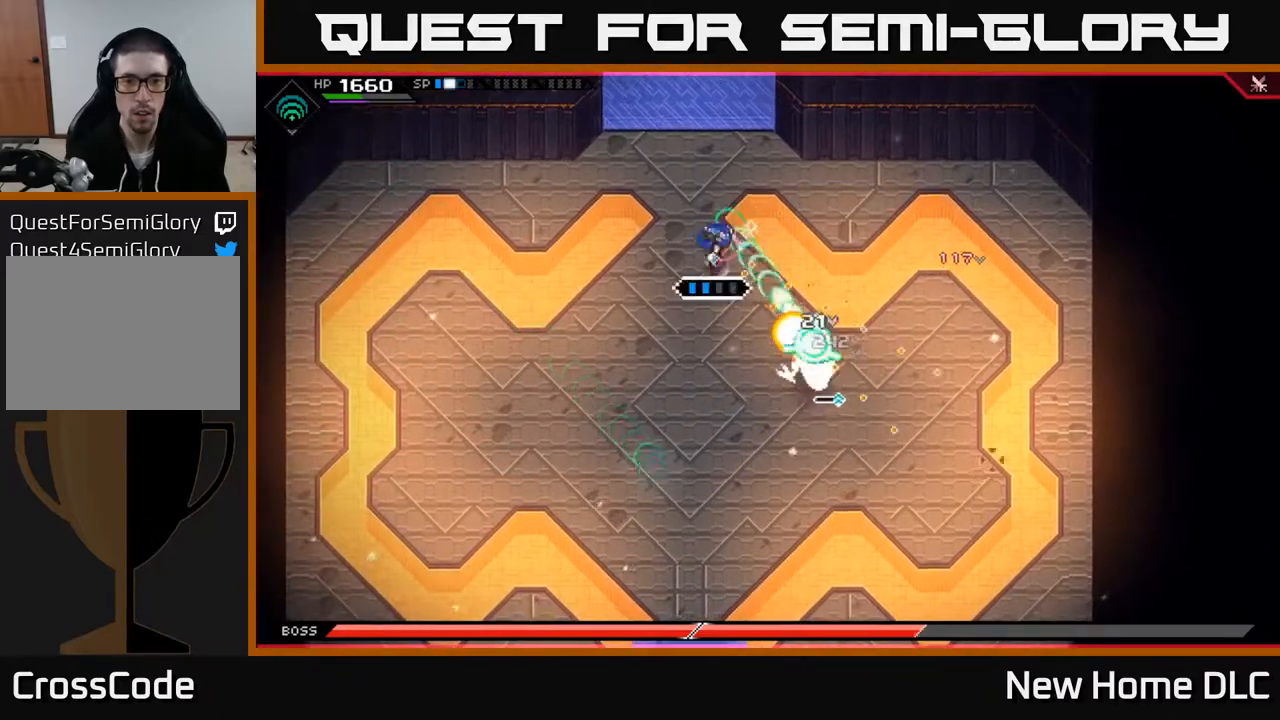
{"buttons": [], "left_stick": "down", "right_stick": "right", "events": [[17, "L1", "down"], [133, "L1", "up"], [217, "L1", "down"], [267, "left_stick", "down"], [317, "L1", "up"], [333, "right_stick", "right"]]}
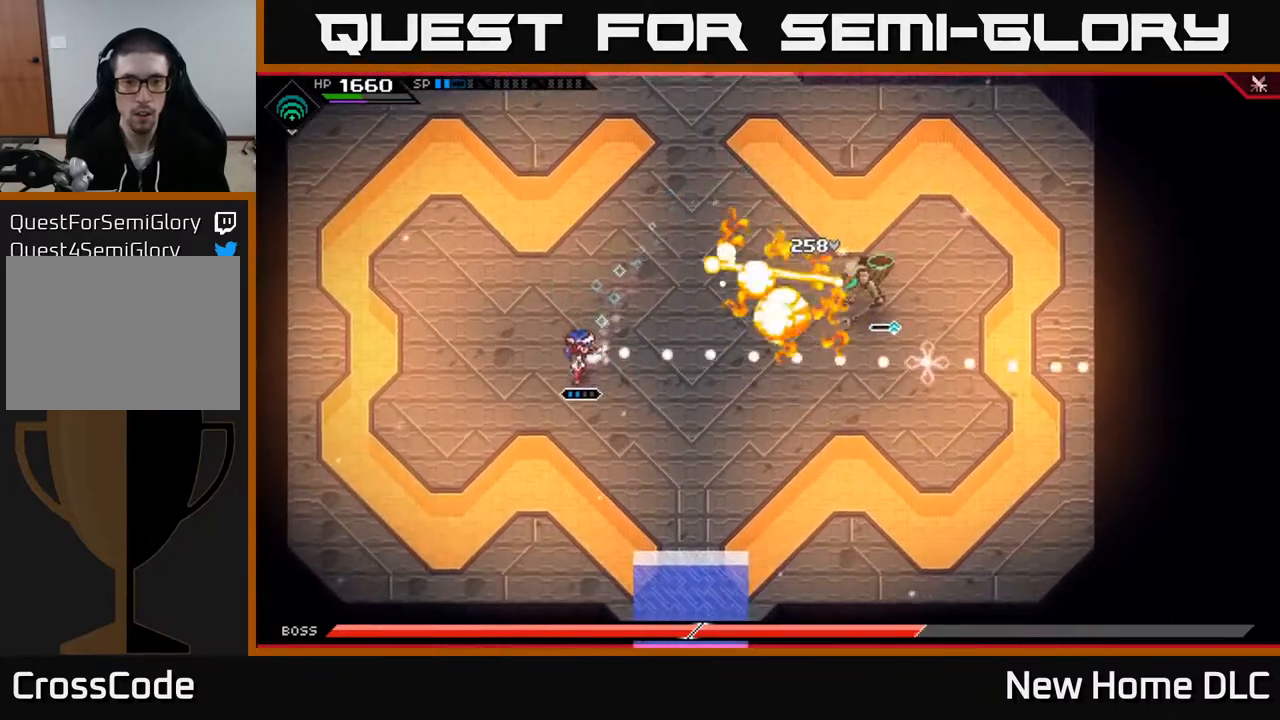
{"buttons": [], "left_stick": "down", "right_stick": "up-right", "events": [[317, "right_stick", "up-right"]]}
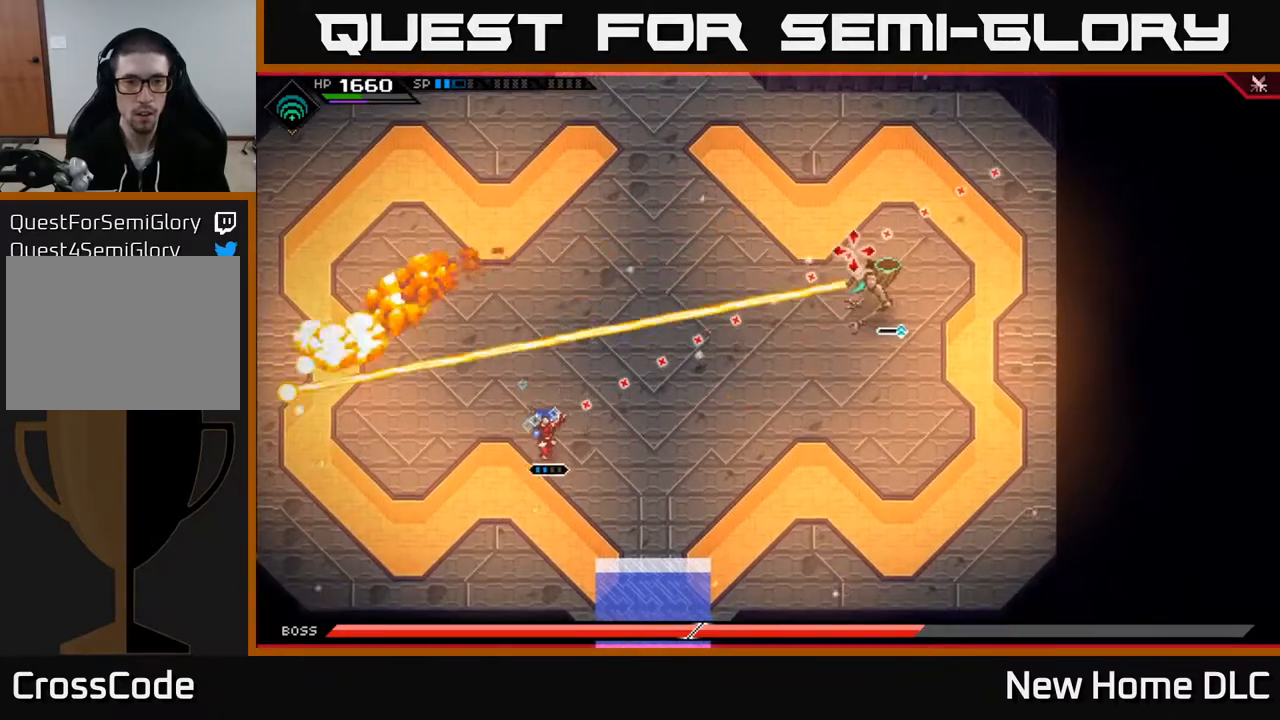
{"buttons": ["R2"], "left_stick": "right", "right_stick": "up-right", "events": [[33, "left_stick", "down-right"], [117, "L1", "down"], [250, "L1", "up"], [300, "L1", "down"], [300, "left_stick", "right"], [433, "L1", "up"], [467, "R2", "down"]]}
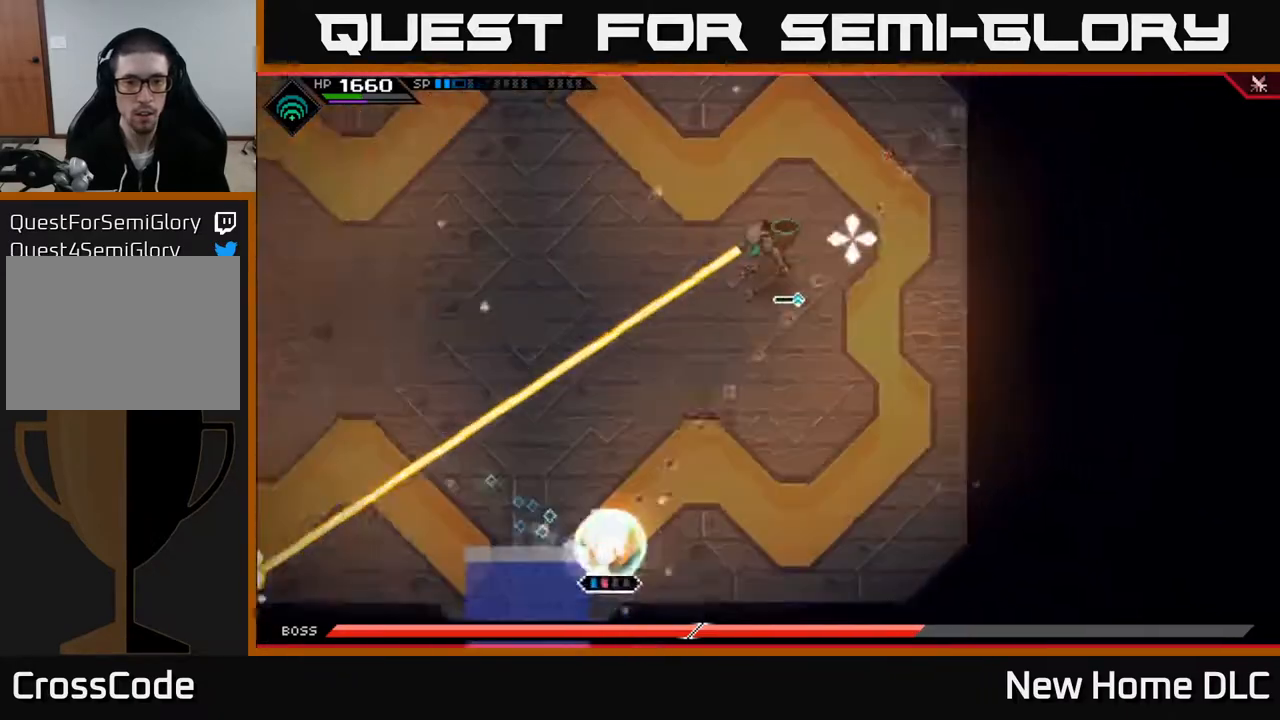
{"buttons": [], "left_stick": "center", "right_stick": "up", "events": [[17, "left_stick", "center"], [167, "R2", "up"], [383, "right_stick", "up"]]}
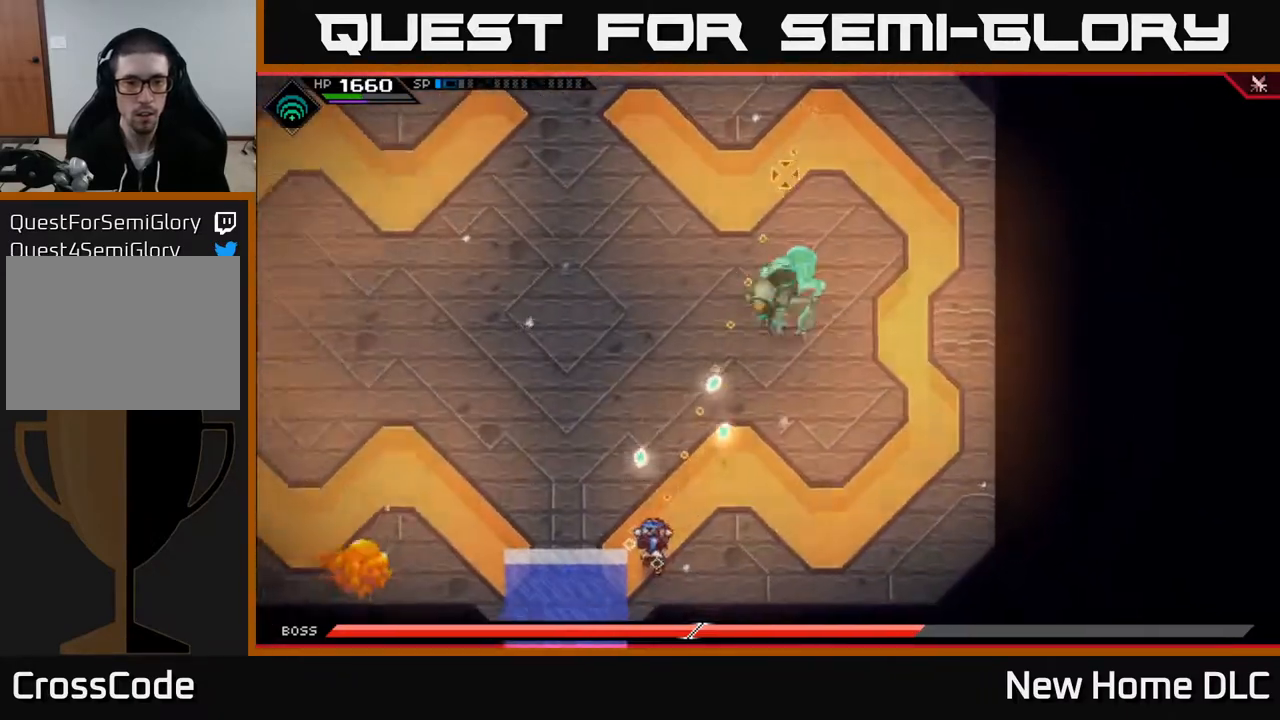
{"buttons": [], "left_stick": "center", "right_stick": "up", "events": []}
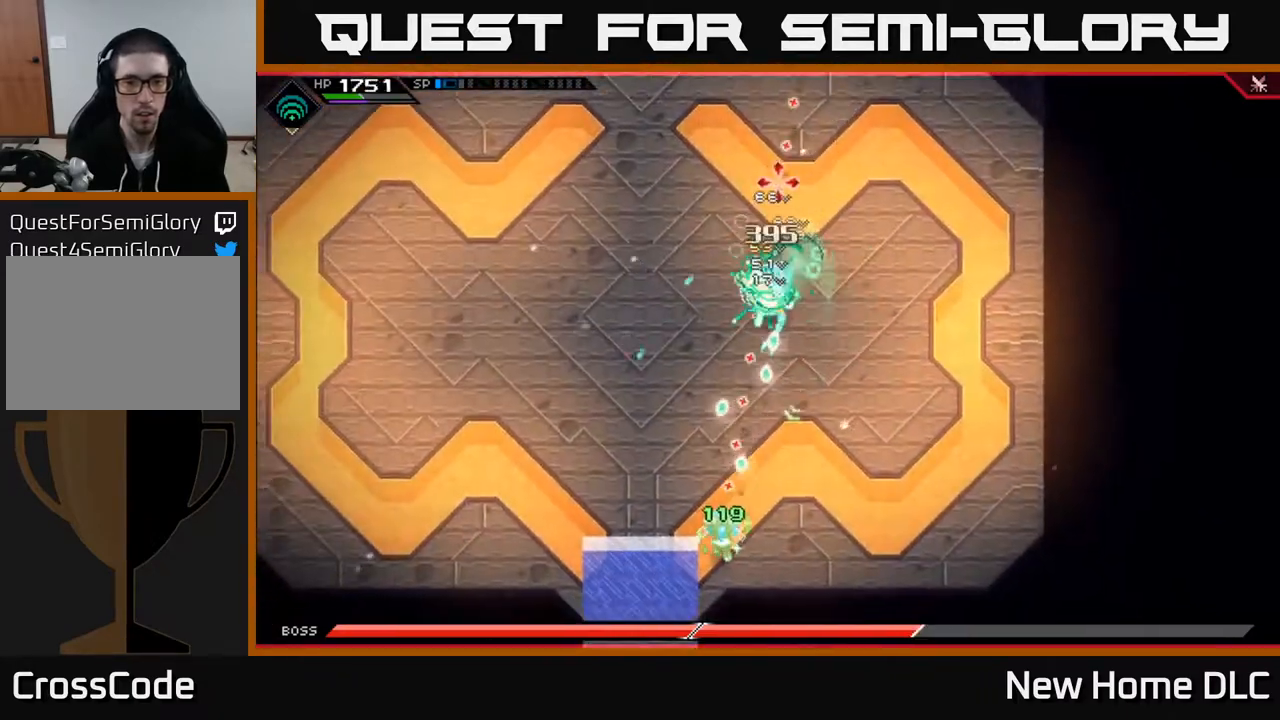
{"buttons": [], "left_stick": "up-left", "right_stick": "up", "events": [[250, "left_stick", "left"], [400, "L1", "down"], [400, "left_stick", "up-left"], [500, "L1", "up"]]}
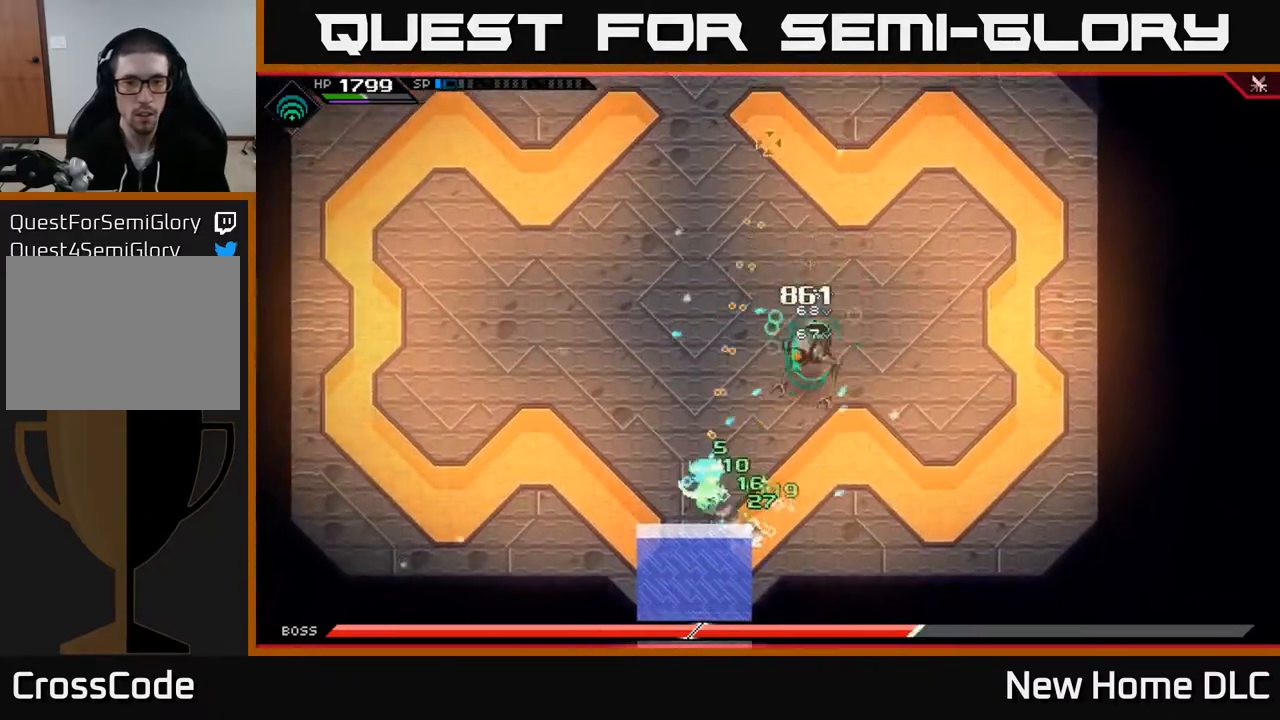
{"buttons": [], "left_stick": "up", "right_stick": "right", "events": [[67, "L1", "down"], [117, "left_stick", "up"], [150, "right_stick", "up-right"], [267, "right_stick", "right"], [300, "L1", "up"]]}
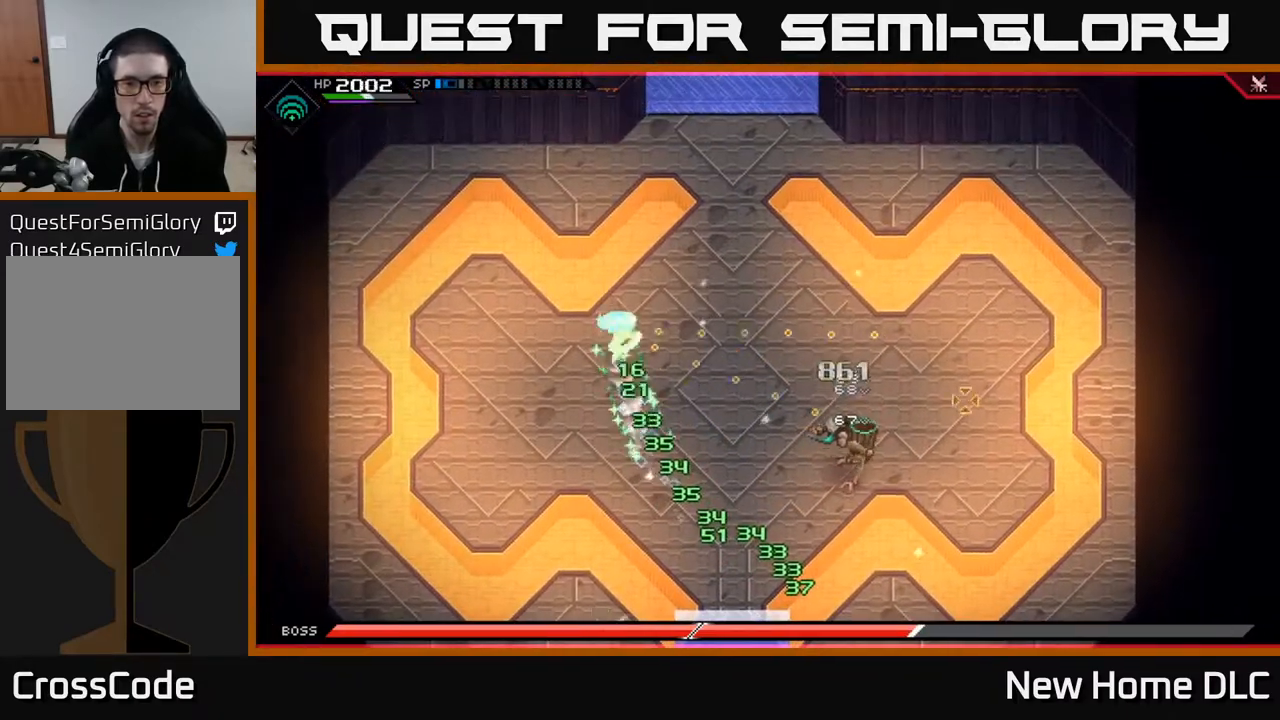
{"buttons": [], "left_stick": "up", "right_stick": "center", "events": [[83, "R1", "down"], [283, "R1", "up"], [467, "right_stick", "center"]]}
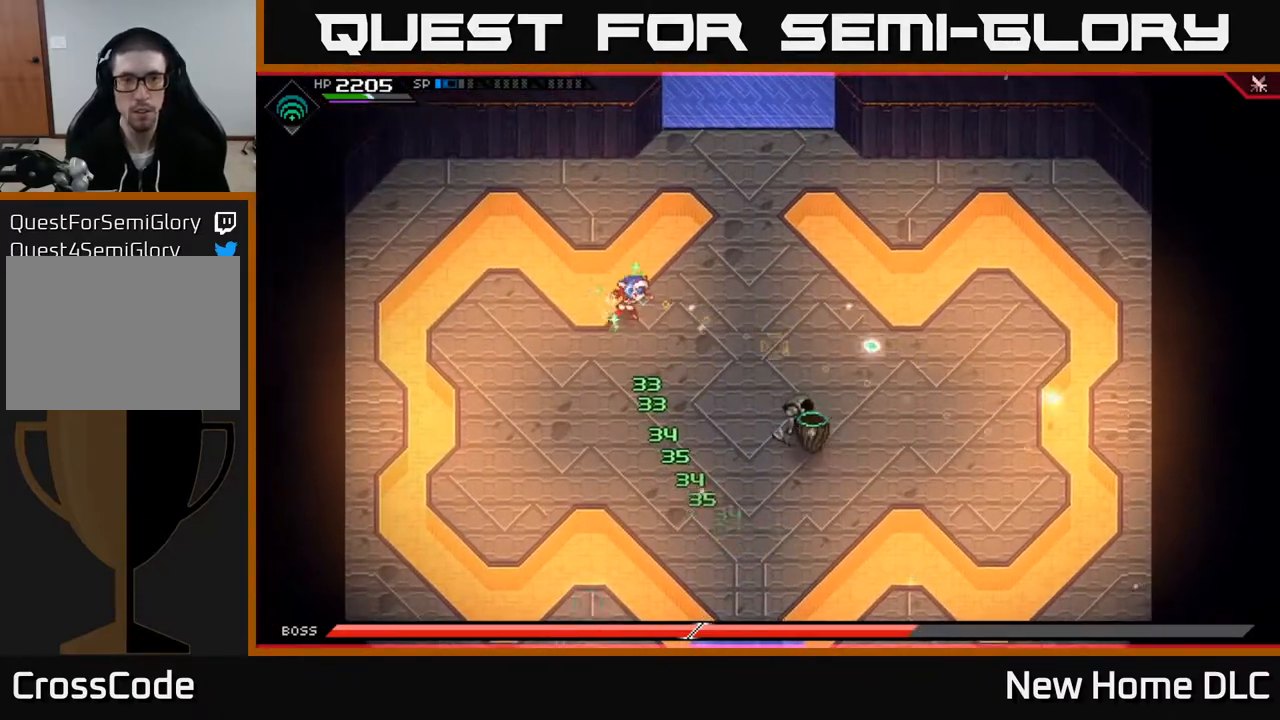
{"buttons": [], "left_stick": "up-right", "right_stick": "center", "events": [[17, "left_stick", "up-right"], [267, "DPAD_RIGHT", "down"], [350, "DPAD_RIGHT", "up"]]}
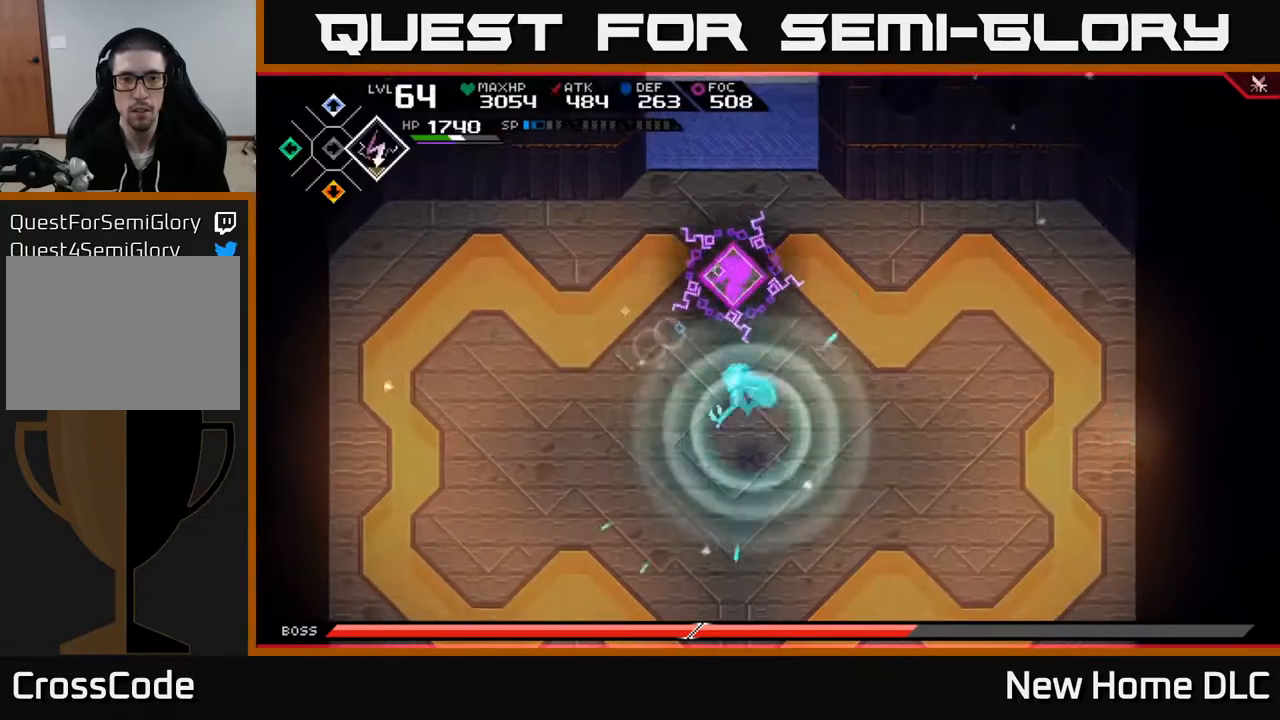
{"buttons": [], "left_stick": "right", "right_stick": "center", "events": [[150, "DPAD_RIGHT", "down"], [233, "DPAD_RIGHT", "up"], [250, "left_stick", "right"]]}
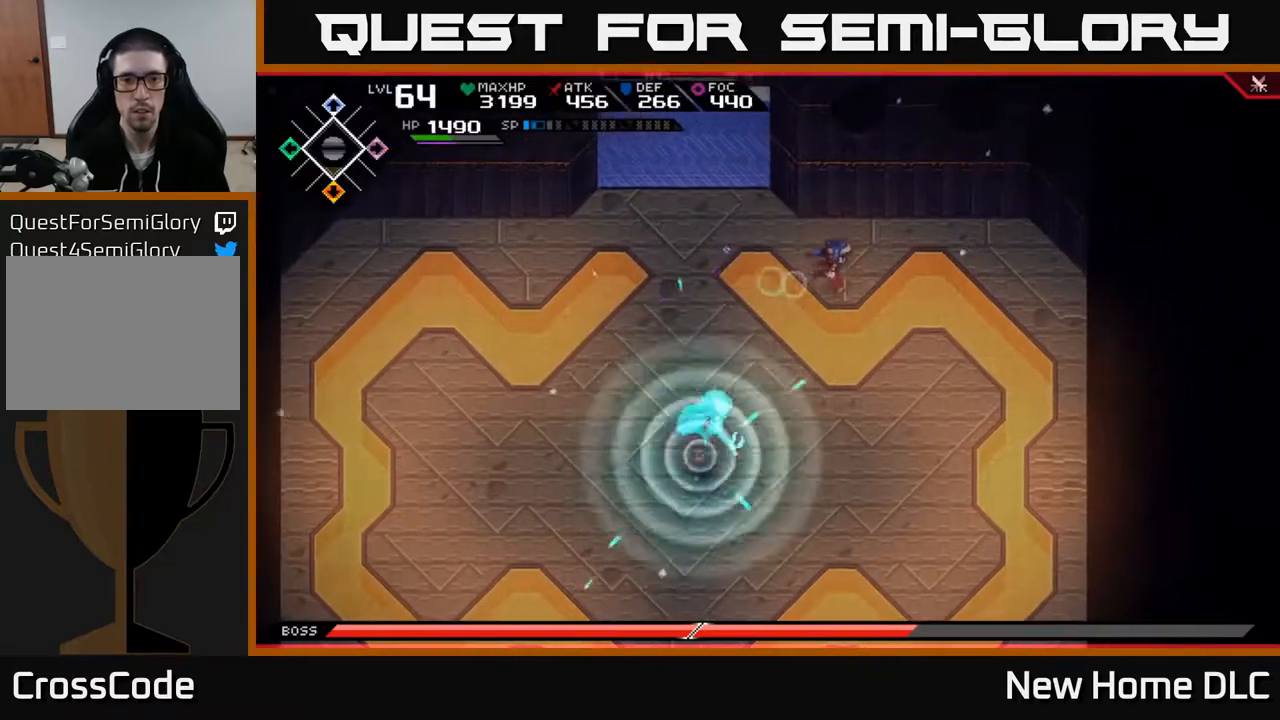
{"buttons": [], "left_stick": "down-right", "right_stick": "center", "events": [[250, "left_stick", "down-right"]]}